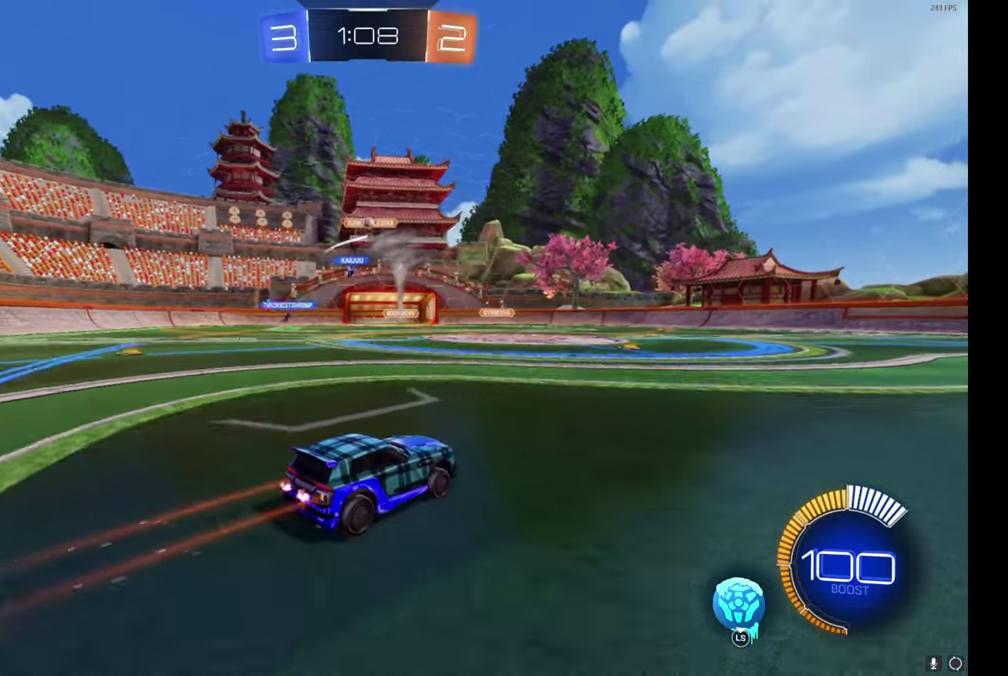
Gameplay with a controller (Xbox layout); each line is a JSON object with the inputs held at the frame after it. "events" lists button and stick changes between this image and that frame as [ms after this image, input, new state], when the widget could be followed in between. Not read: L1.
{"buttons": ["R2"], "left_stick": "right", "right_stick": "center"}
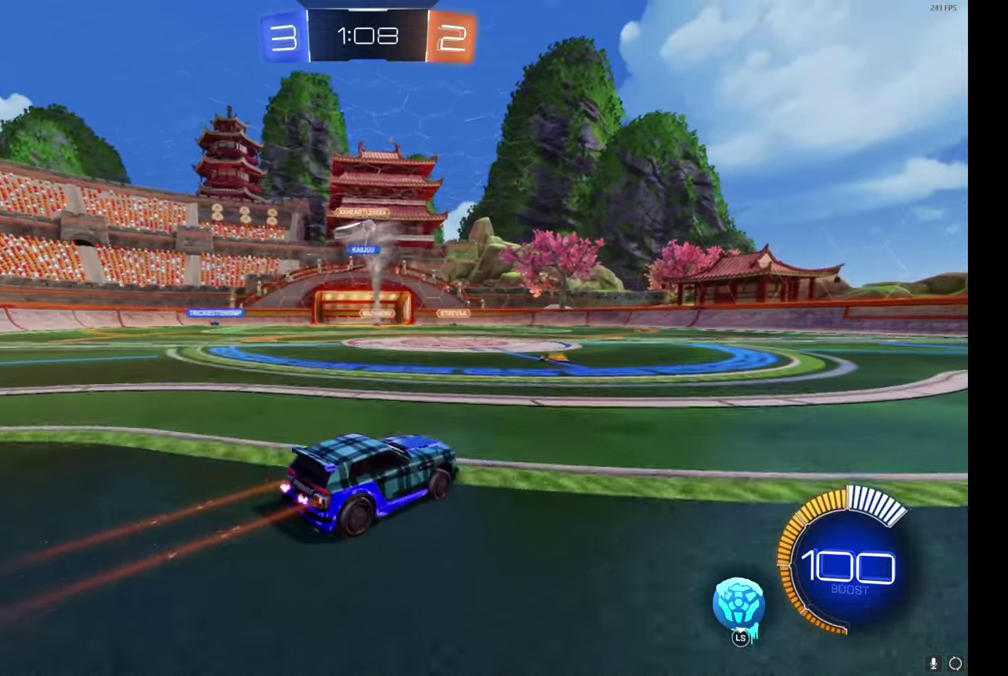
{"buttons": ["R2"], "left_stick": "right", "right_stick": "center", "events": [[83, "left_stick", "center"], [267, "left_stick", "right"]]}
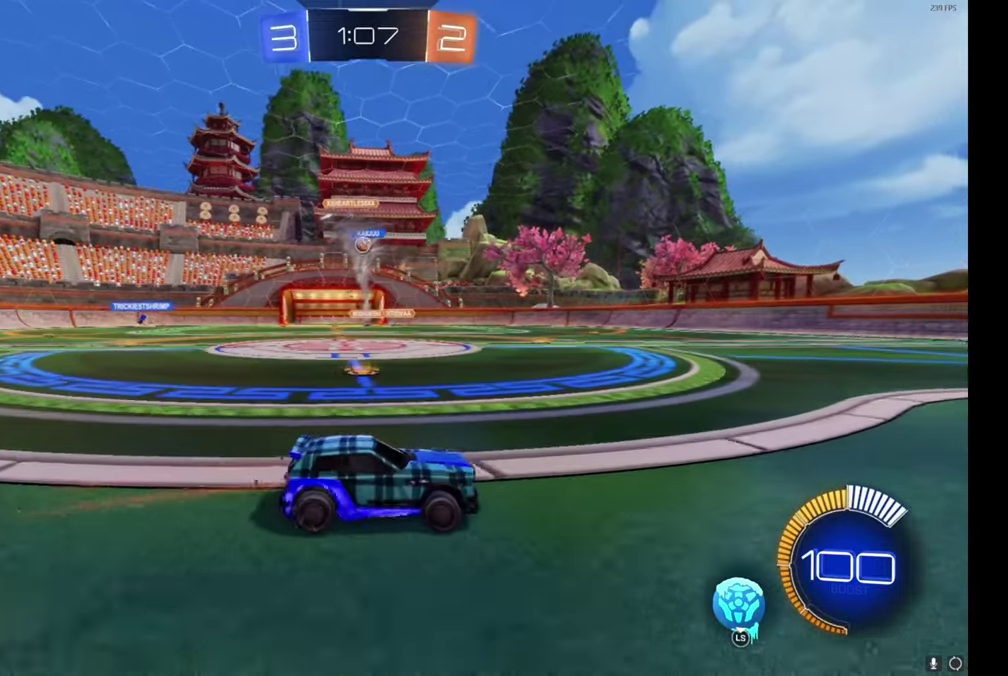
{"buttons": ["R2"], "left_stick": "center", "right_stick": "center", "events": [[383, "left_stick", "center"]]}
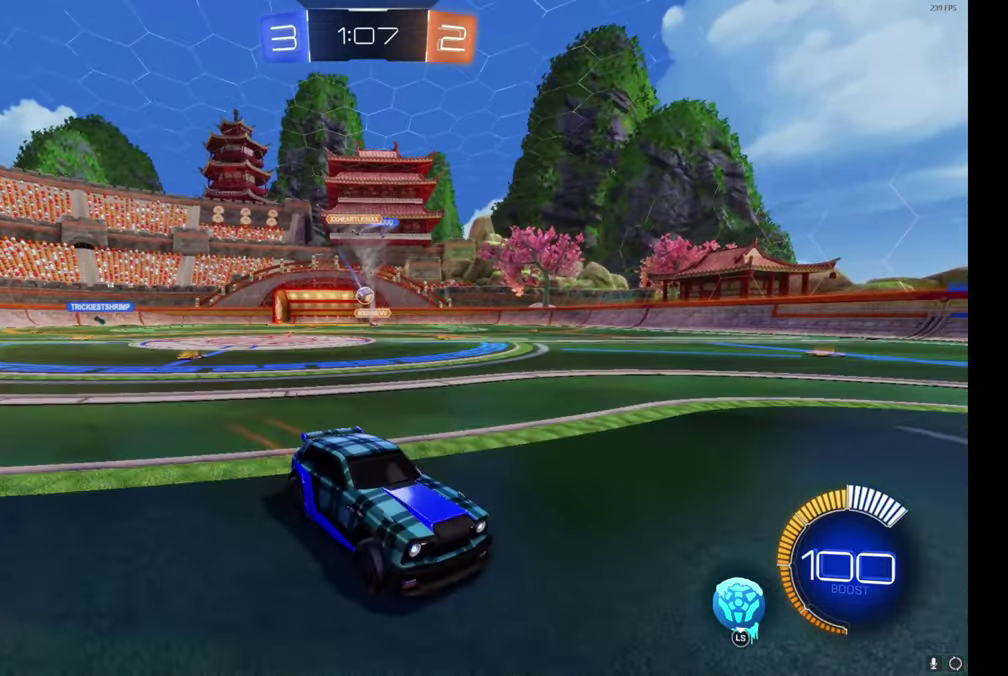
{"buttons": ["R2"], "left_stick": "up-left", "right_stick": "center", "events": [[50, "left_stick", "left"], [317, "left_stick", "up-left"], [383, "left_stick", "left"], [450, "left_stick", "up-left"]]}
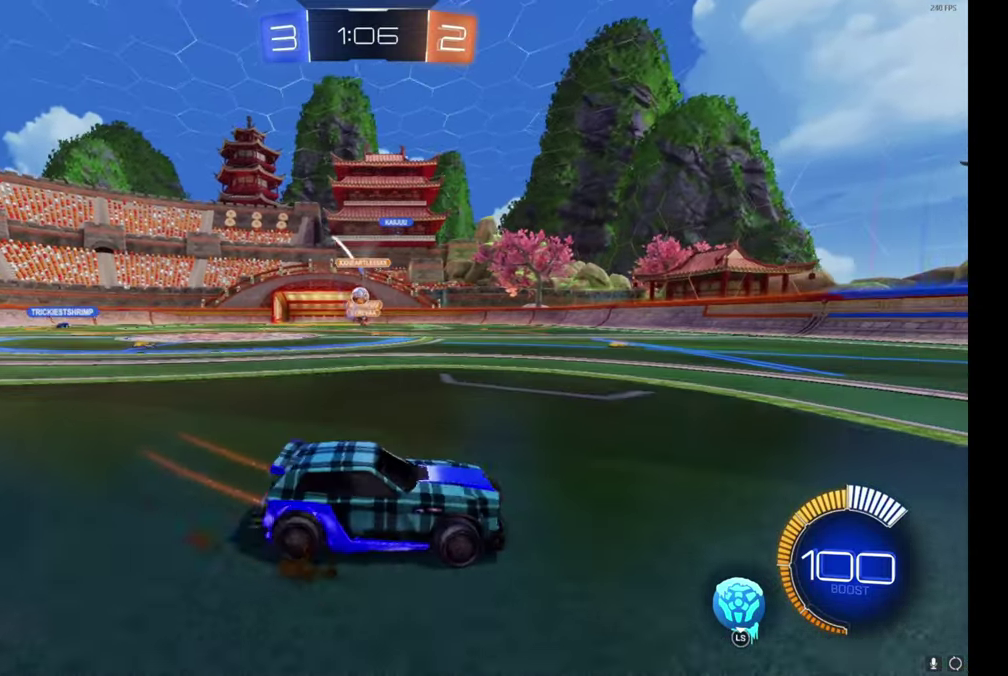
{"buttons": ["R2"], "left_stick": "right", "right_stick": "center", "events": [[367, "left_stick", "center"], [450, "left_stick", "right"]]}
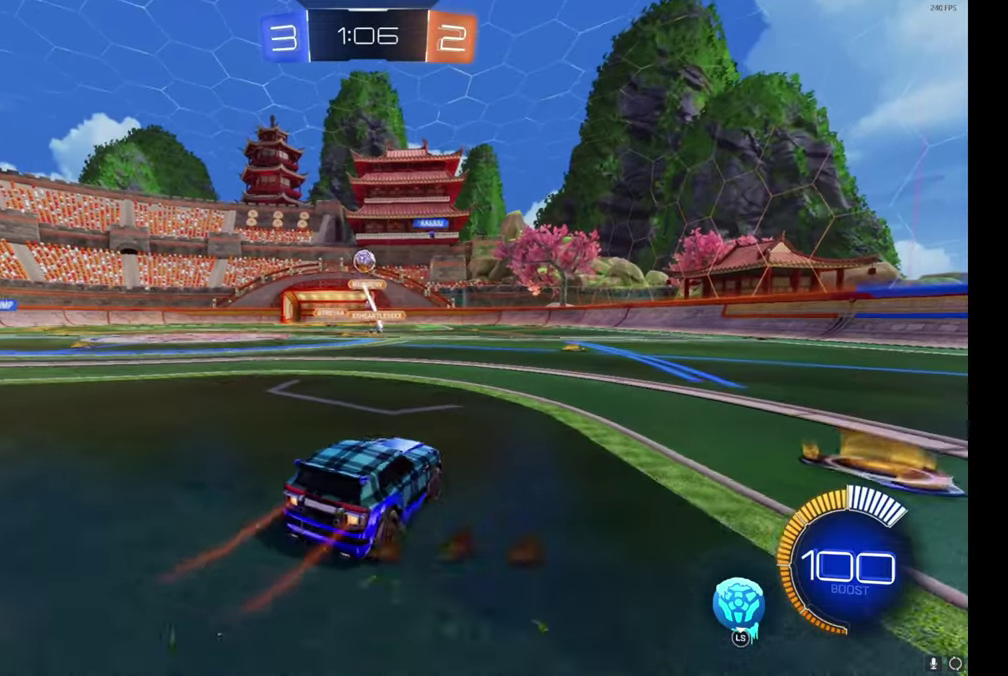
{"buttons": ["R2"], "left_stick": "right", "right_stick": "center", "events": []}
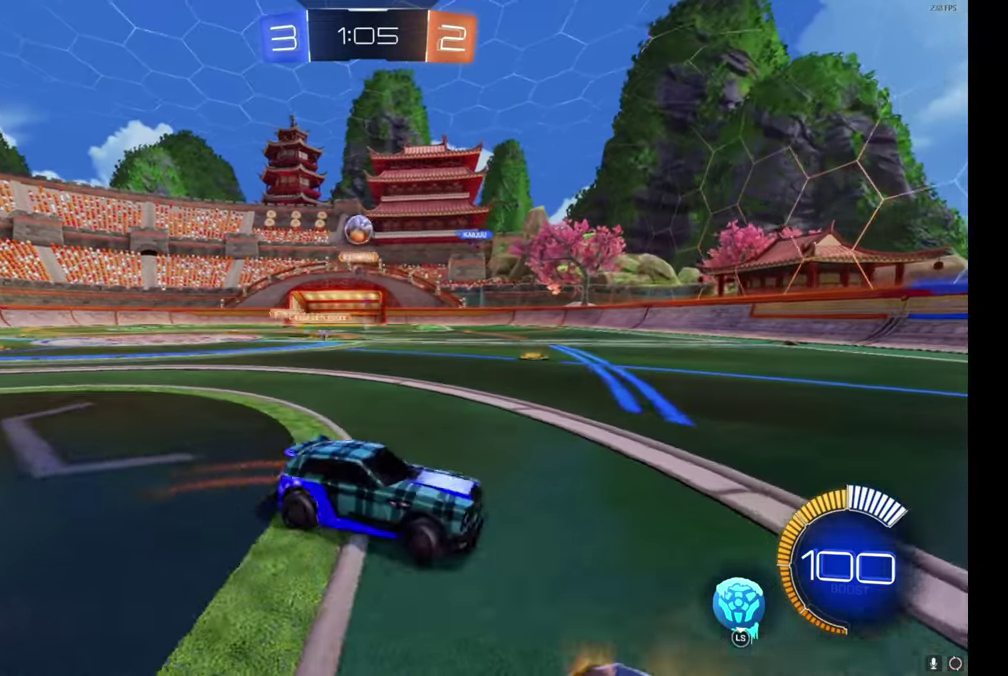
{"buttons": ["R2"], "left_stick": "right", "right_stick": "center", "events": []}
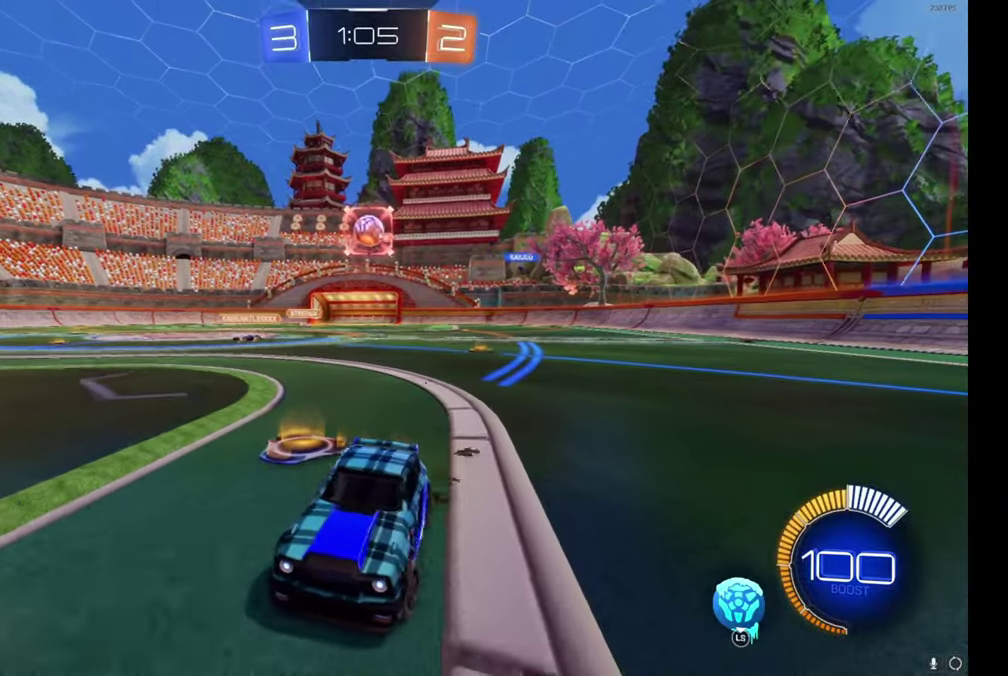
{"buttons": ["R2"], "left_stick": "up-left", "right_stick": "center", "events": [[84, "left_stick", "center"], [384, "left_stick", "up-left"]]}
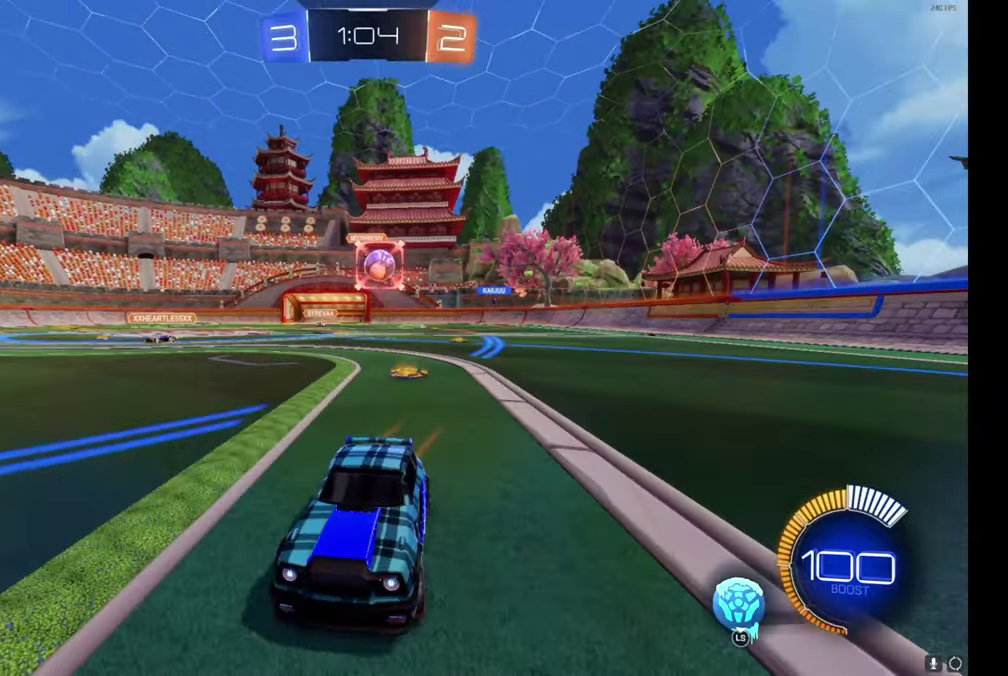
{"buttons": ["R2"], "left_stick": "up-left", "right_stick": "center", "events": [[117, "left_stick", "center"], [267, "left_stick", "up-left"]]}
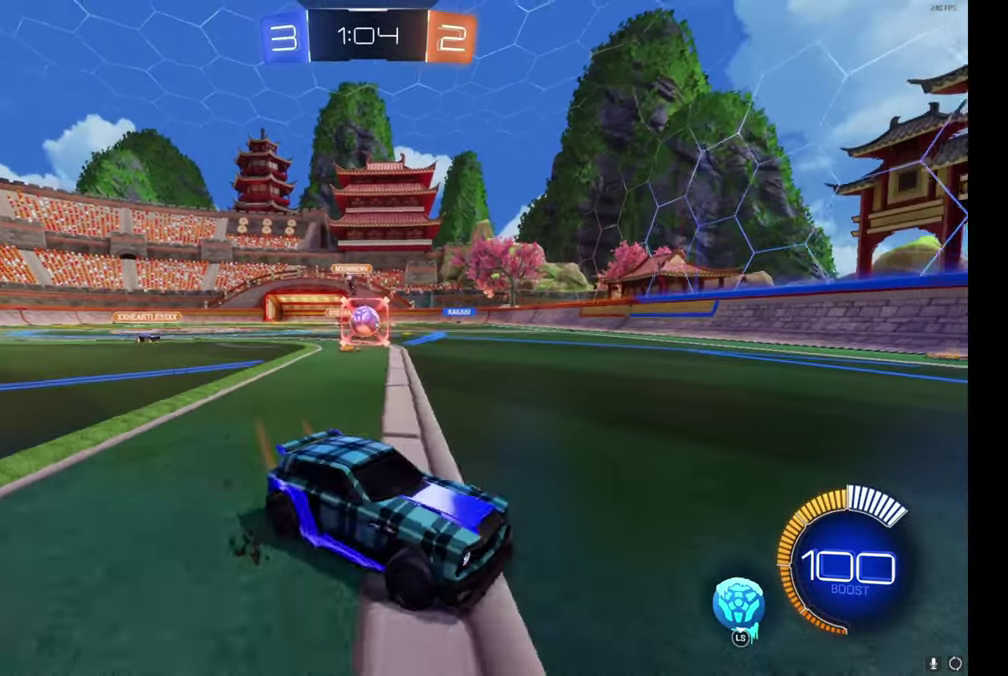
{"buttons": ["B", "R2"], "left_stick": "right", "right_stick": "center", "events": [[350, "B", "down"], [367, "left_stick", "right"]]}
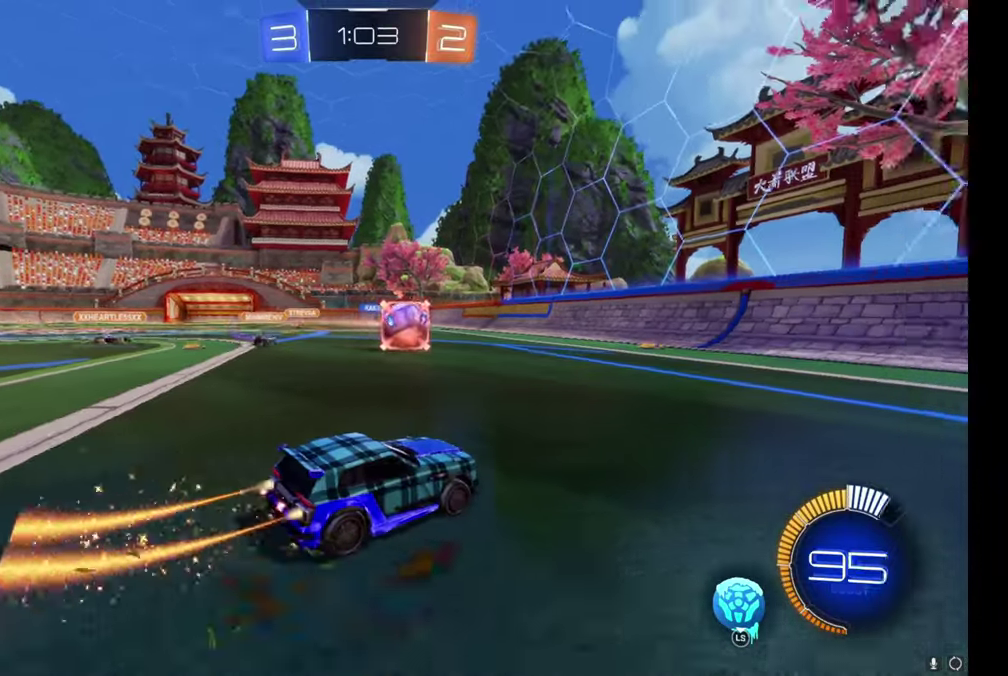
{"buttons": ["B", "Y", "R2"], "left_stick": "right", "right_stick": "center", "events": [[434, "Y", "down"]]}
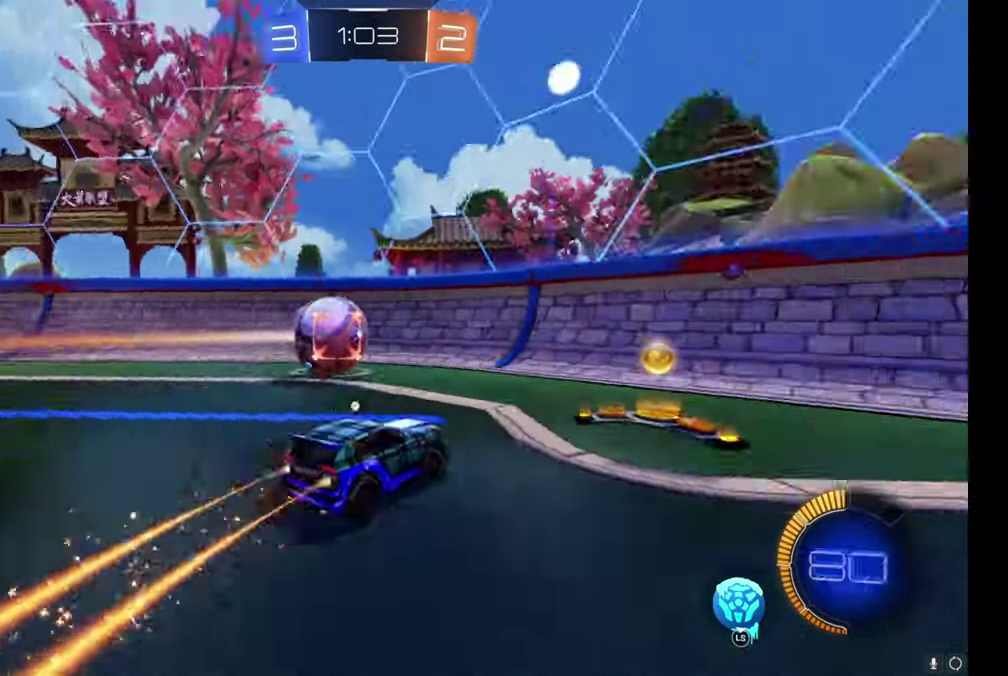
{"buttons": ["B", "R2"], "left_stick": "center", "right_stick": "center", "events": [[67, "Y", "up"], [150, "left_stick", "up-right"], [200, "Y", "down"], [234, "left_stick", "center"], [317, "Y", "up"]]}
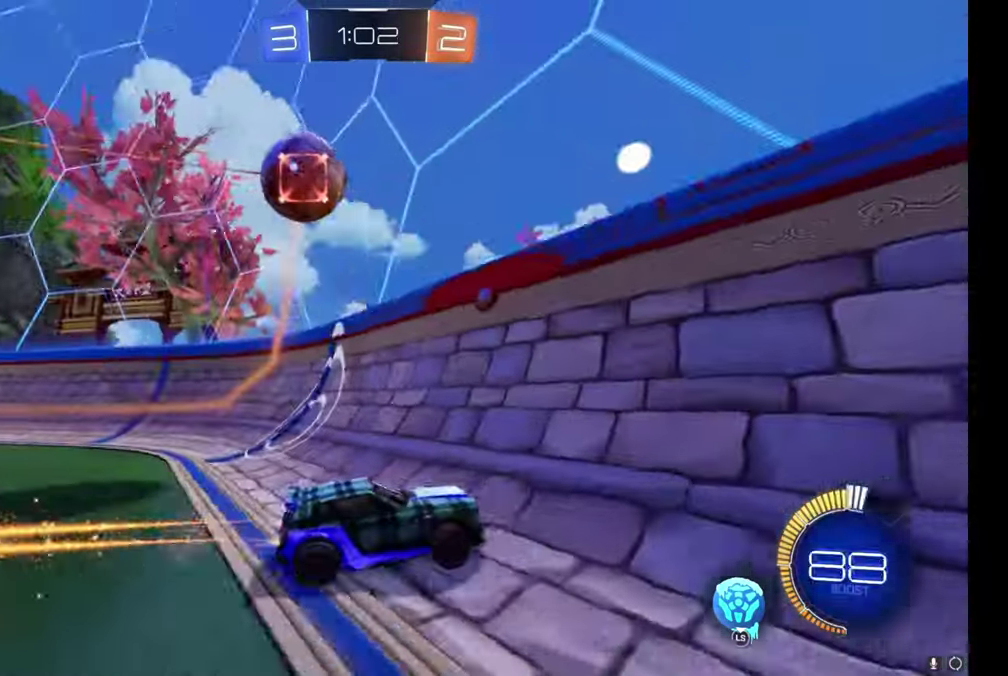
{"buttons": ["B", "R2"], "left_stick": "center", "right_stick": "center", "events": [[167, "B", "up"], [167, "left_stick", "left"], [234, "left_stick", "up-left"], [284, "left_stick", "center"], [334, "B", "down"], [334, "left_stick", "up-left"], [450, "left_stick", "center"]]}
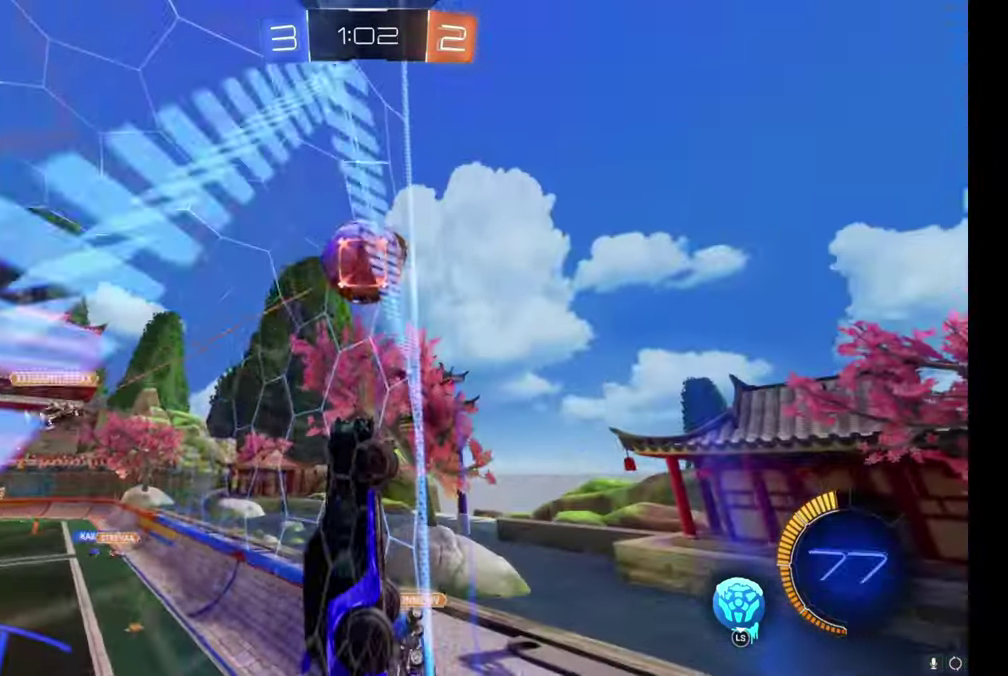
{"buttons": ["A", "B", "R2"], "left_stick": "down", "right_stick": "center", "events": [[34, "left_stick", "up-left"], [84, "B", "up"], [100, "left_stick", "center"], [217, "left_stick", "up-left"], [350, "B", "down"], [367, "left_stick", "left"], [384, "A", "down"], [500, "left_stick", "down"]]}
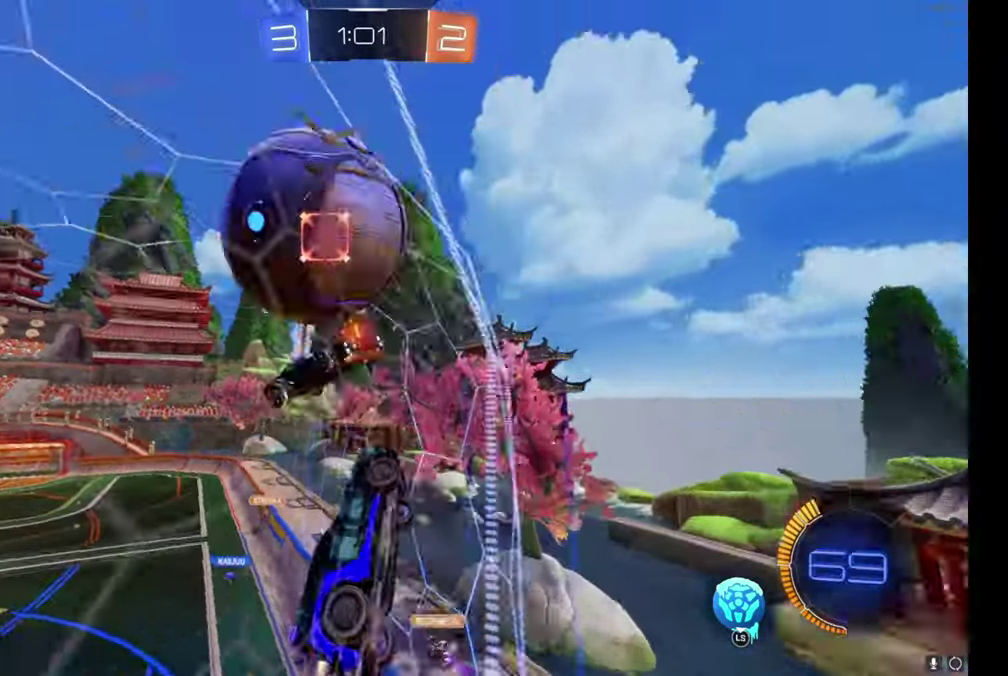
{"buttons": ["R2"], "left_stick": "down-right", "right_stick": "center", "events": [[50, "left_stick", "down-right"], [150, "A", "up"], [150, "left_stick", "up-right"], [250, "B", "up"], [267, "left_stick", "right"], [367, "left_stick", "down-right"]]}
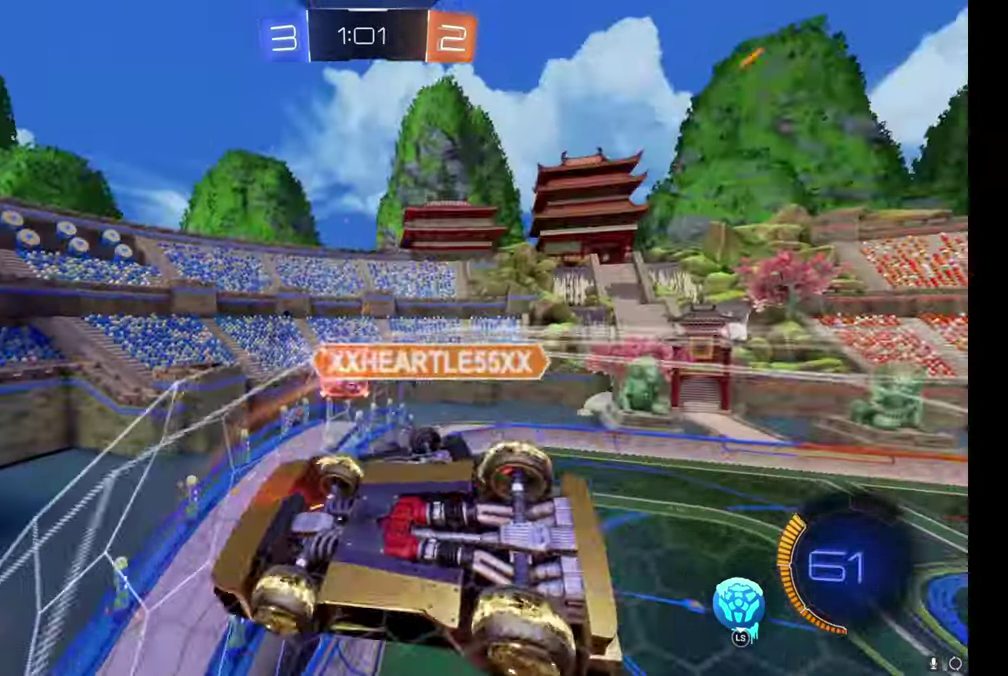
{"buttons": ["A", "R2"], "left_stick": "down-right", "right_stick": "center", "events": [[217, "left_stick", "center"], [384, "A", "down"], [484, "left_stick", "down-right"]]}
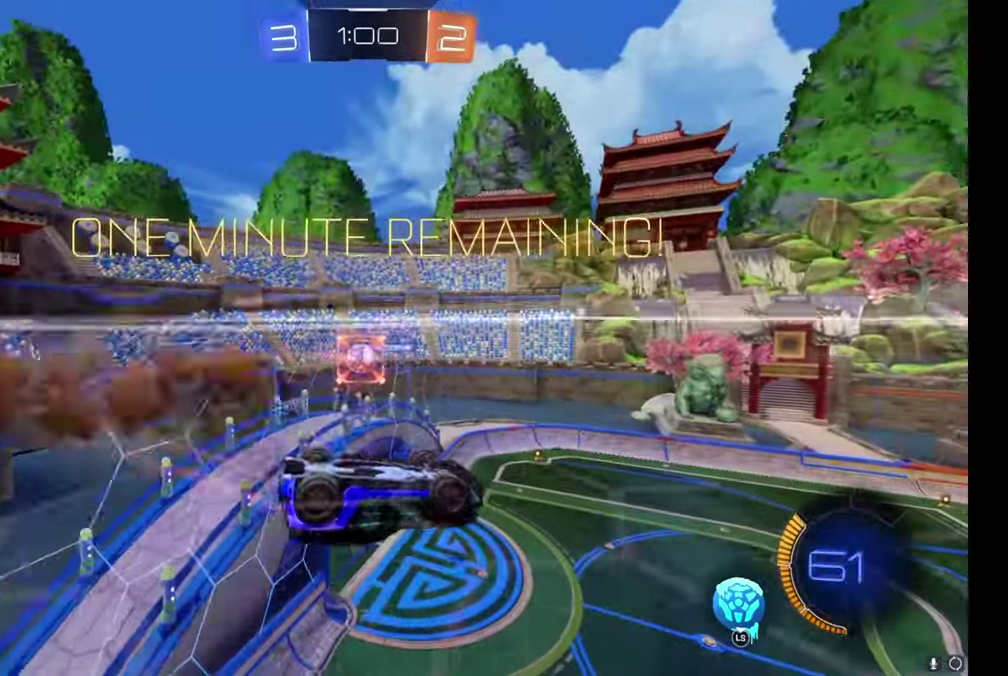
{"buttons": ["R2"], "left_stick": "up-right", "right_stick": "center", "events": [[117, "A", "up"], [350, "left_stick", "right"], [466, "left_stick", "up-right"]]}
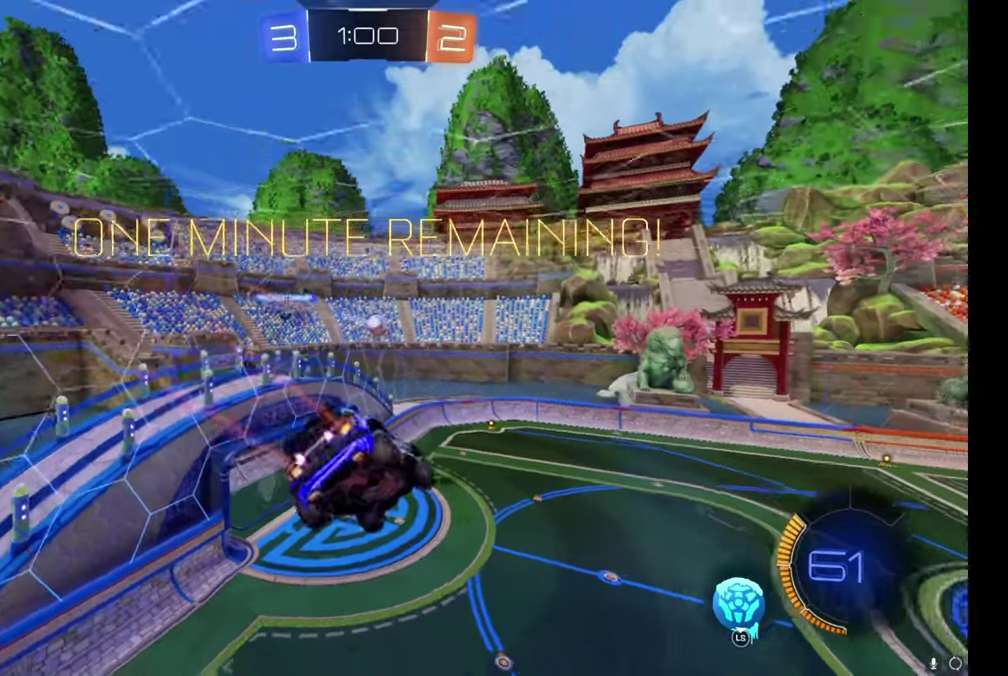
{"buttons": ["R2"], "left_stick": "down", "right_stick": "center", "events": [[33, "left_stick", "right"], [133, "left_stick", "center"], [383, "left_stick", "down"]]}
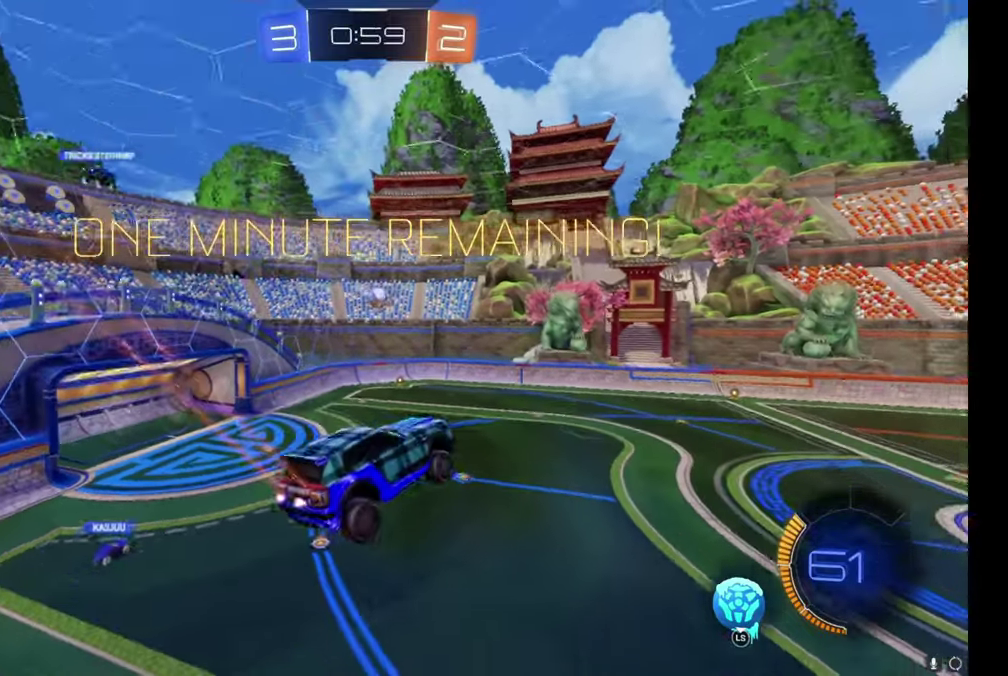
{"buttons": ["A", "R2"], "left_stick": "up", "right_stick": "center", "events": [[66, "left_stick", "center"], [233, "left_stick", "up"], [483, "A", "down"]]}
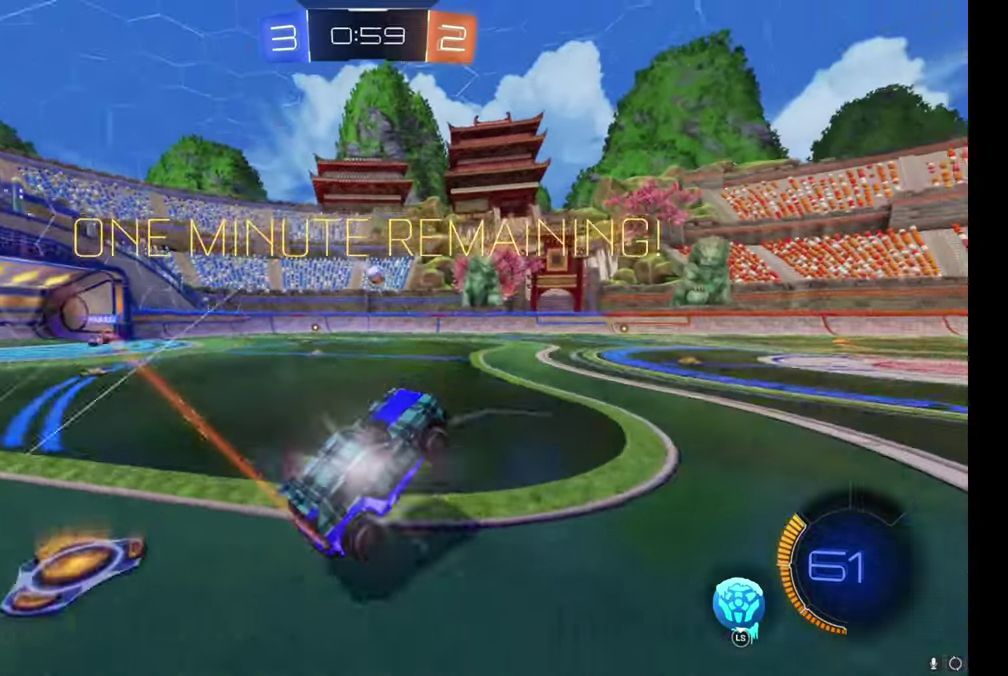
{"buttons": ["B", "R2"], "left_stick": "center", "right_stick": "center", "events": [[100, "A", "up"], [100, "left_stick", "up-left"], [166, "B", "down"], [316, "left_stick", "center"]]}
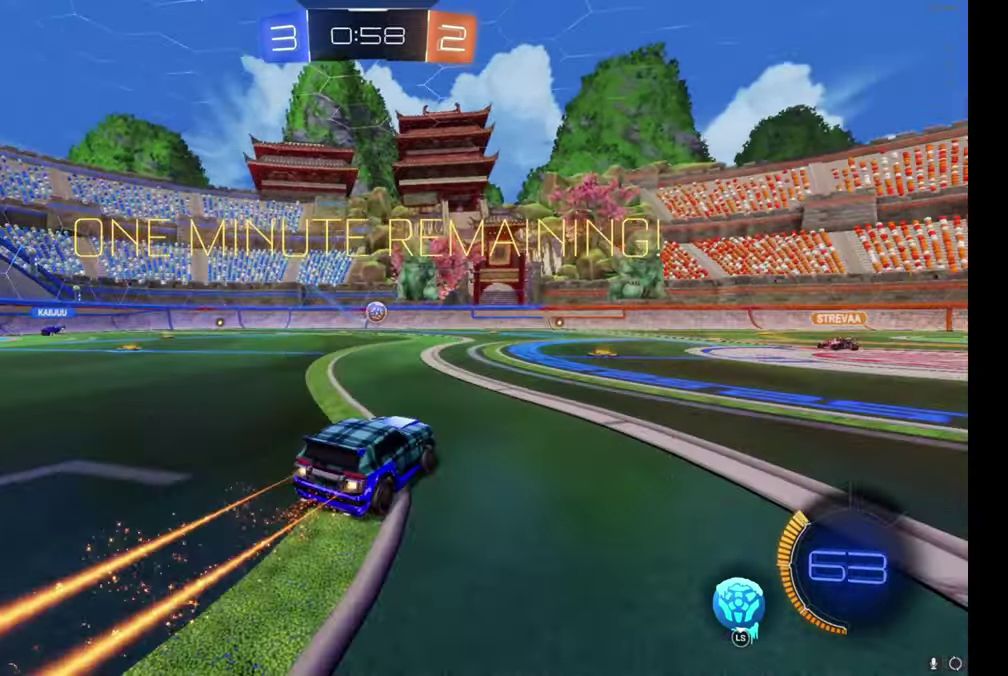
{"buttons": ["R2"], "left_stick": "up-left", "right_stick": "center", "events": [[16, "left_stick", "up-left"], [116, "left_stick", "center"], [200, "B", "up"], [216, "left_stick", "left"], [333, "left_stick", "up-left"]]}
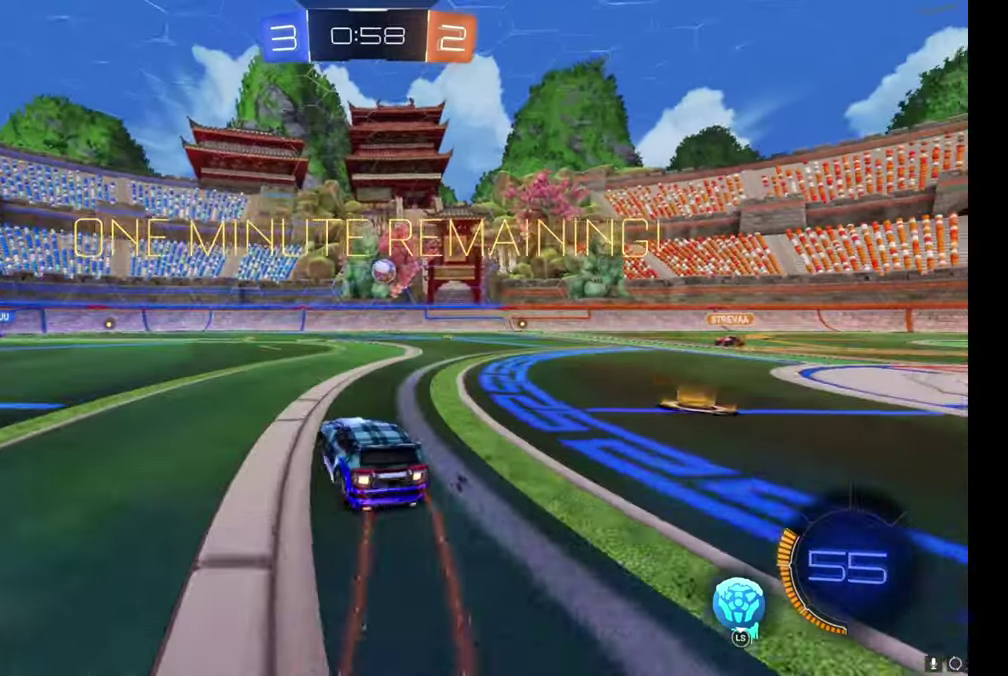
{"buttons": ["R2"], "left_stick": "center", "right_stick": "center", "events": [[16, "left_stick", "center"], [133, "B", "down"], [150, "left_stick", "right"], [433, "B", "up"], [433, "left_stick", "center"]]}
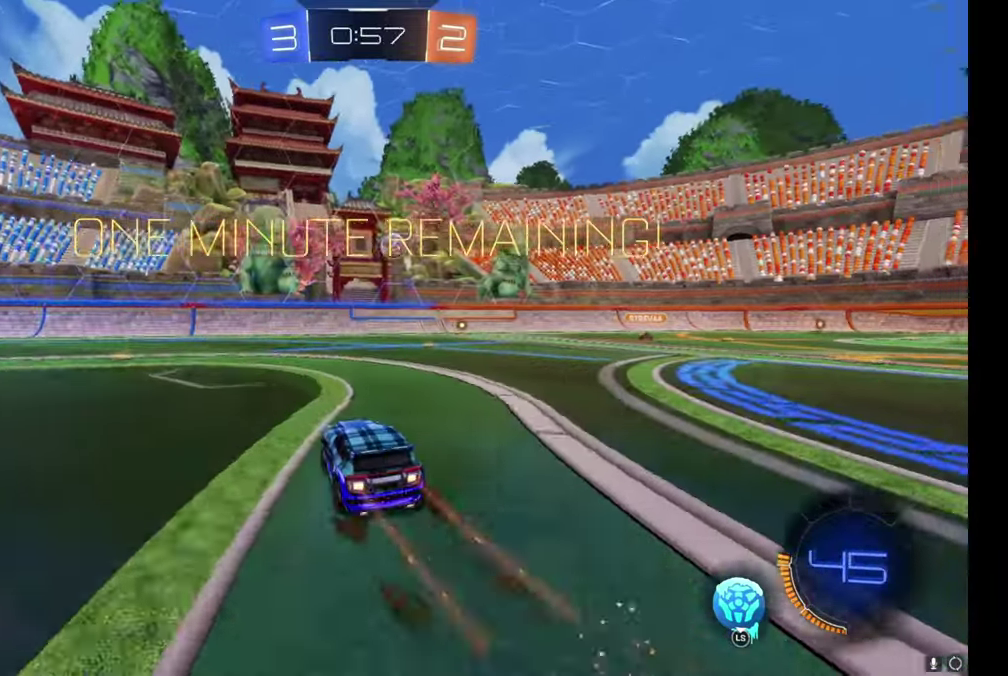
{"buttons": ["R2"], "left_stick": "center", "right_stick": "center", "events": [[33, "left_stick", "left"], [133, "left_stick", "center"], [183, "left_stick", "right"], [433, "left_stick", "center"]]}
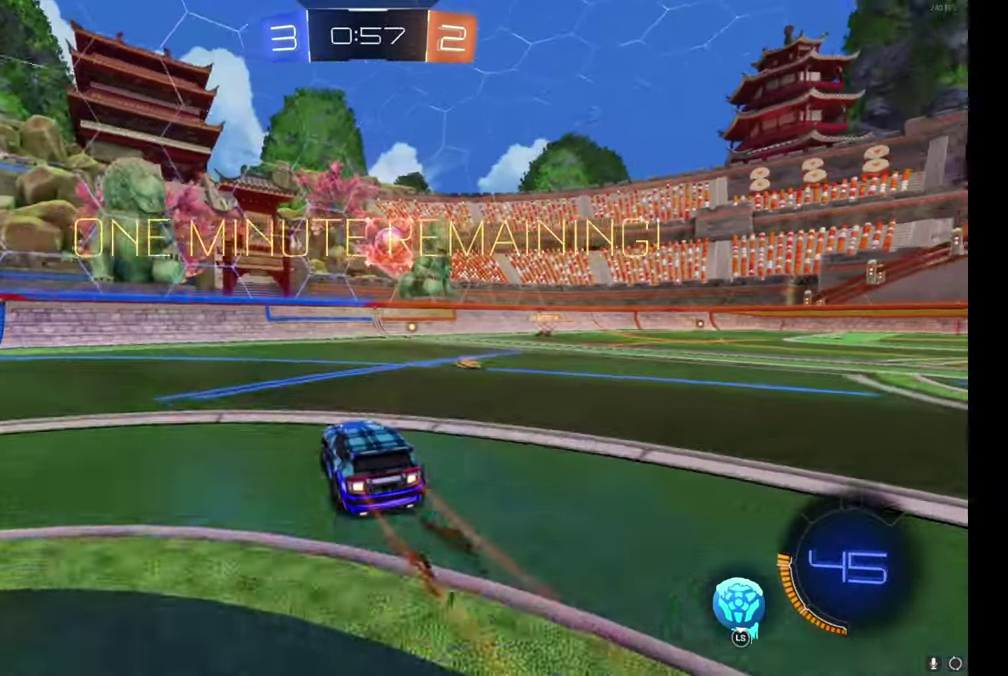
{"buttons": [], "left_stick": "center", "right_stick": "center", "events": [[200, "left_stick", "left"], [350, "R2", "up"], [366, "L2", "down"], [483, "L2", "up"], [500, "left_stick", "center"]]}
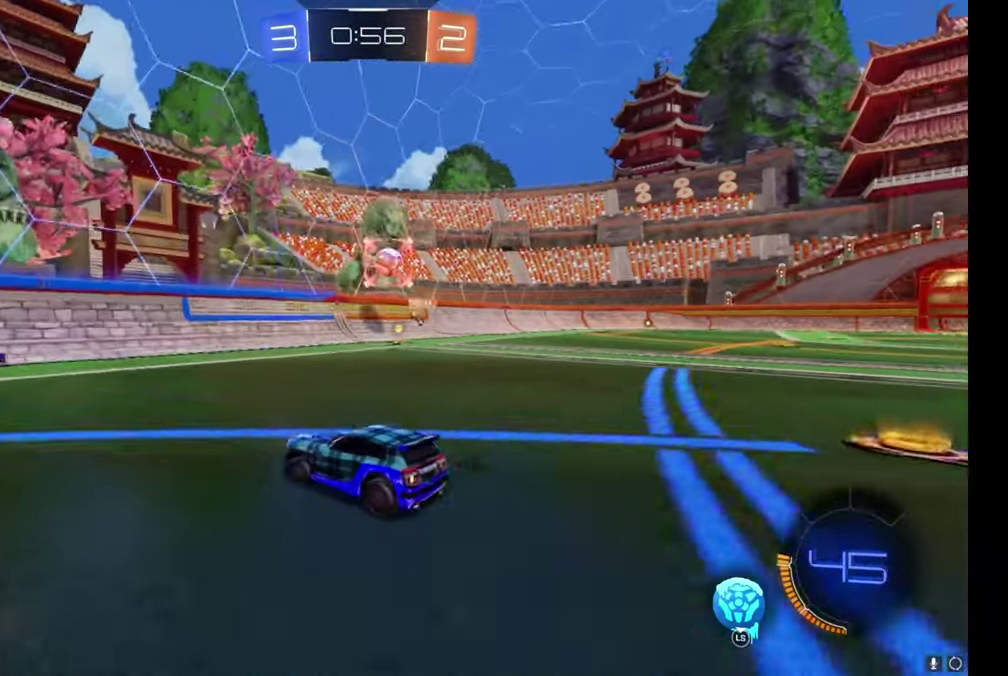
{"buttons": ["R2"], "left_stick": "left", "right_stick": "center", "events": [[16, "R2", "down"], [166, "left_stick", "left"]]}
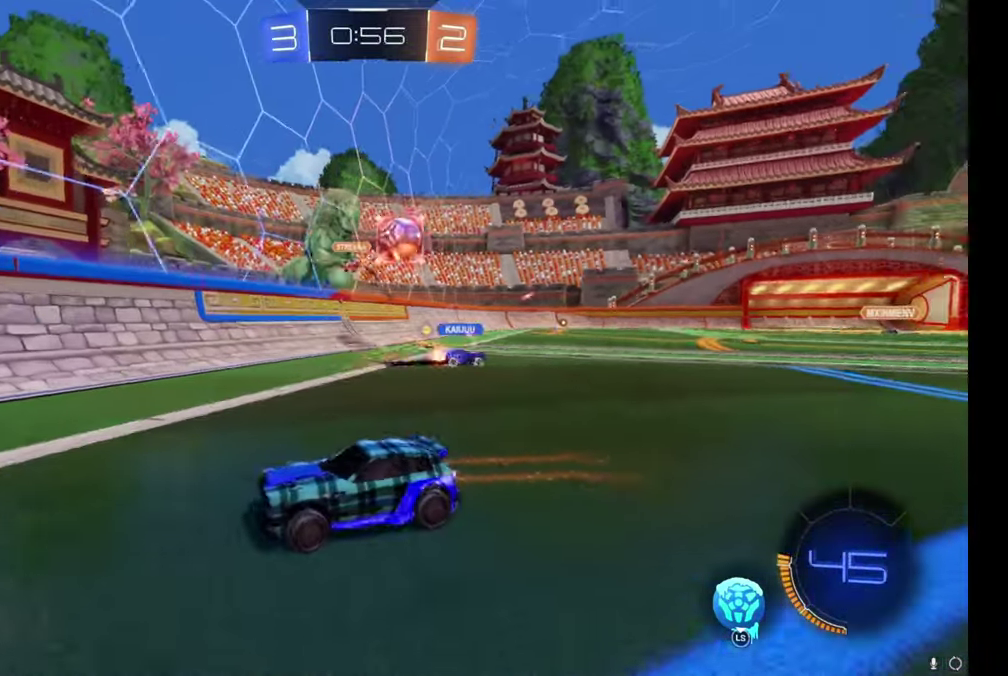
{"buttons": ["R2"], "left_stick": "center", "right_stick": "center", "events": [[183, "left_stick", "up-left"], [483, "left_stick", "center"]]}
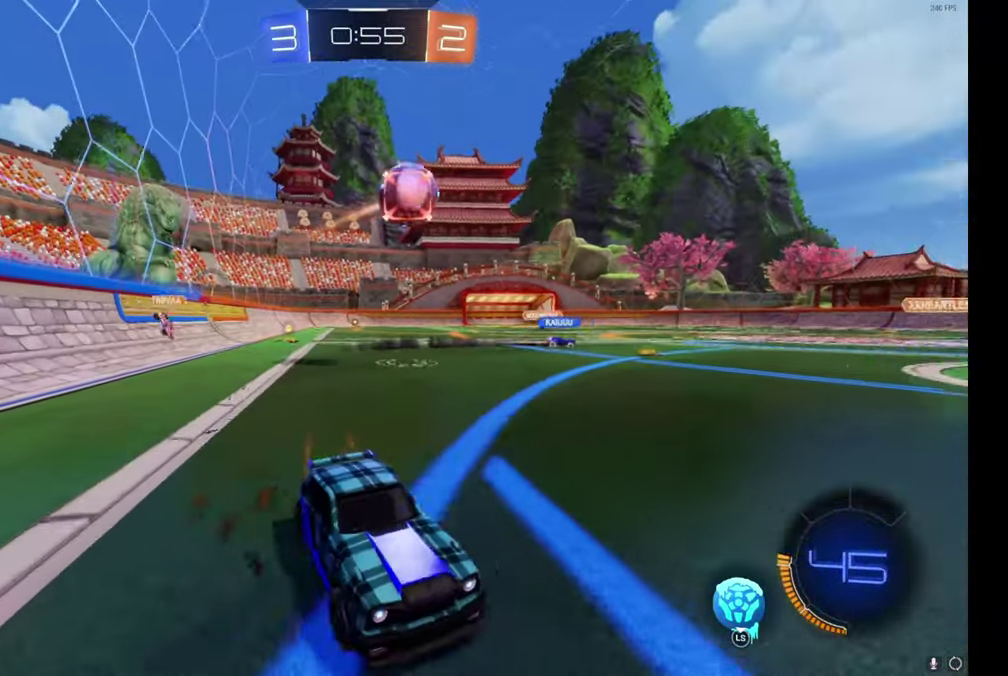
{"buttons": ["B", "R2"], "left_stick": "left", "right_stick": "center", "events": [[83, "left_stick", "up-left"], [183, "B", "down"], [350, "left_stick", "center"], [433, "left_stick", "left"]]}
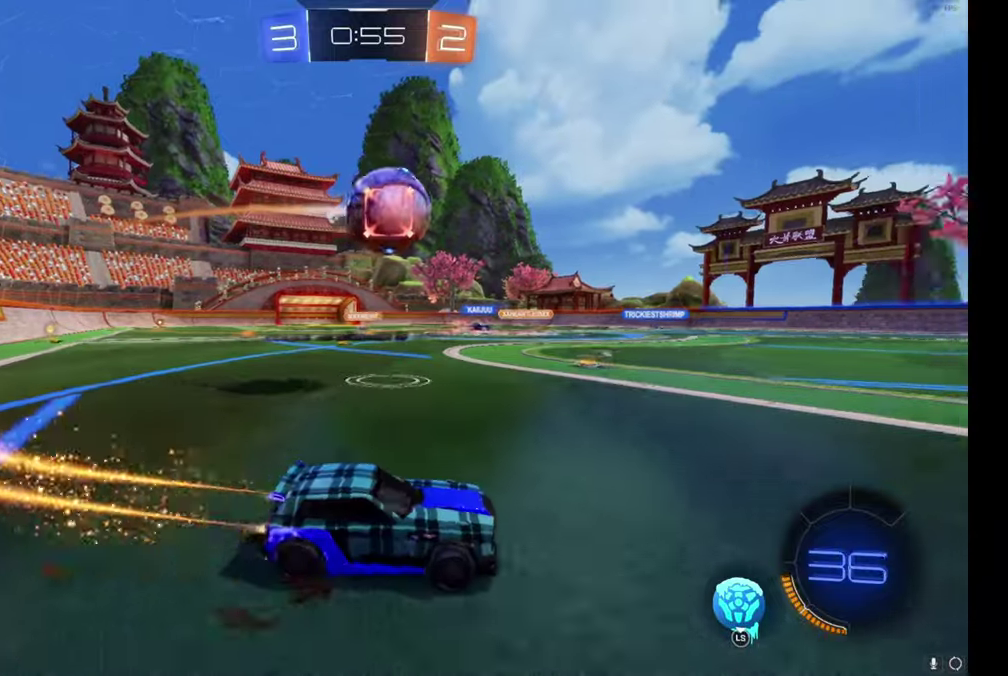
{"buttons": ["A", "B", "R2"], "left_stick": "up-left", "right_stick": "center", "events": [[67, "left_stick", "center"], [150, "left_stick", "left"], [183, "A", "down"], [283, "A", "up"], [283, "left_stick", "up-left"], [333, "A", "down"]]}
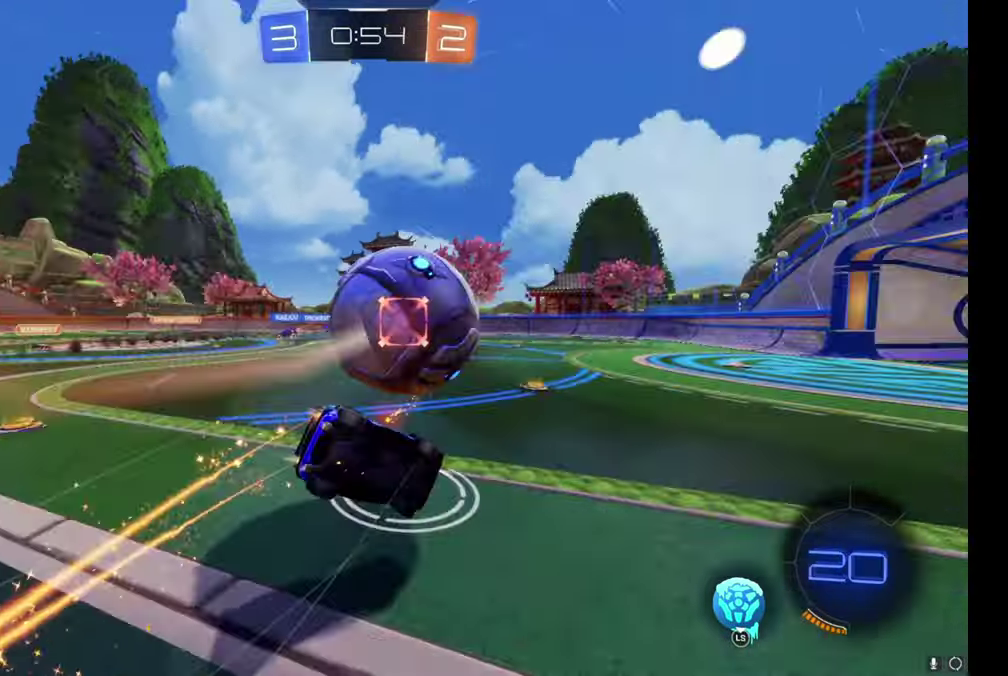
{"buttons": ["R2"], "left_stick": "center", "right_stick": "center", "events": [[117, "A", "up"], [167, "B", "up"], [433, "left_stick", "center"]]}
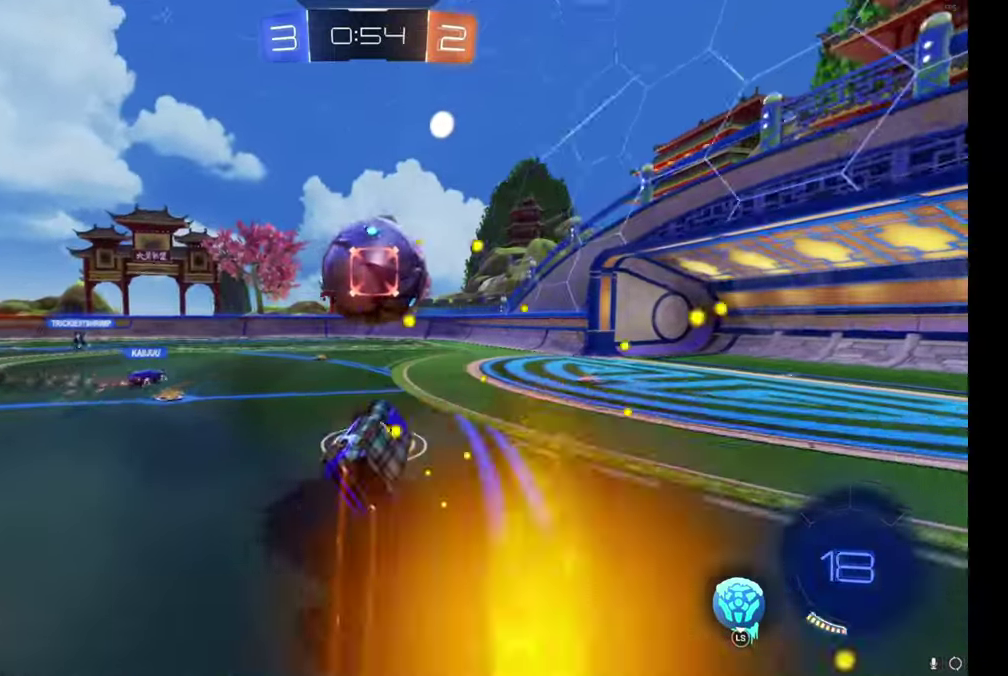
{"buttons": ["R2"], "left_stick": "center", "right_stick": "center", "events": [[150, "left_stick", "down"], [300, "Y", "down"], [350, "left_stick", "center"], [383, "Y", "up"]]}
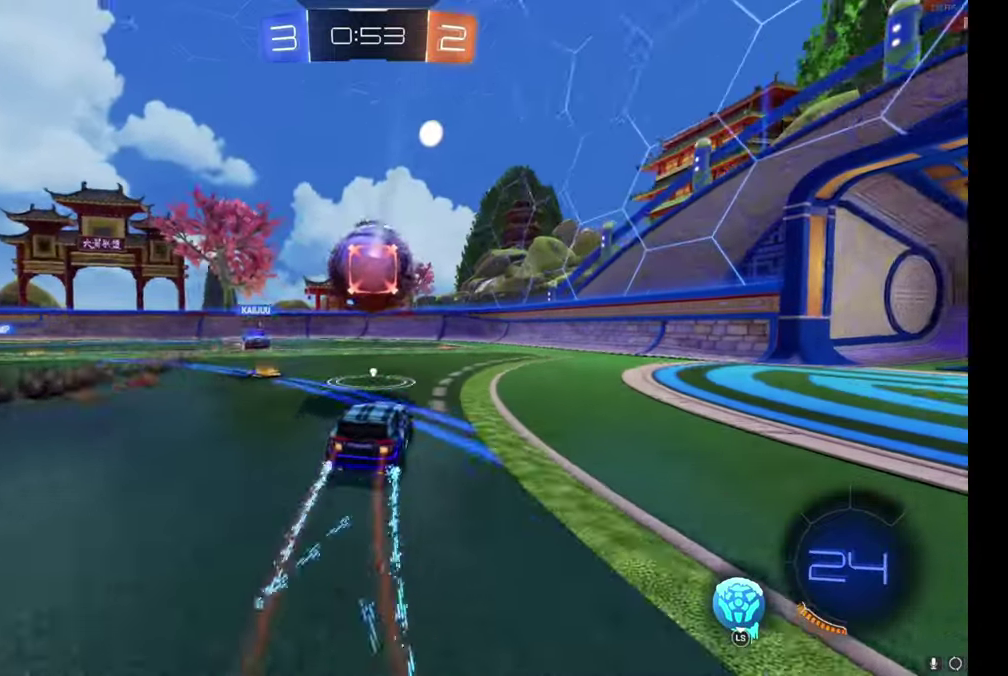
{"buttons": ["R2"], "left_stick": "center", "right_stick": "center", "events": [[333, "Y", "down"], [417, "Y", "up"]]}